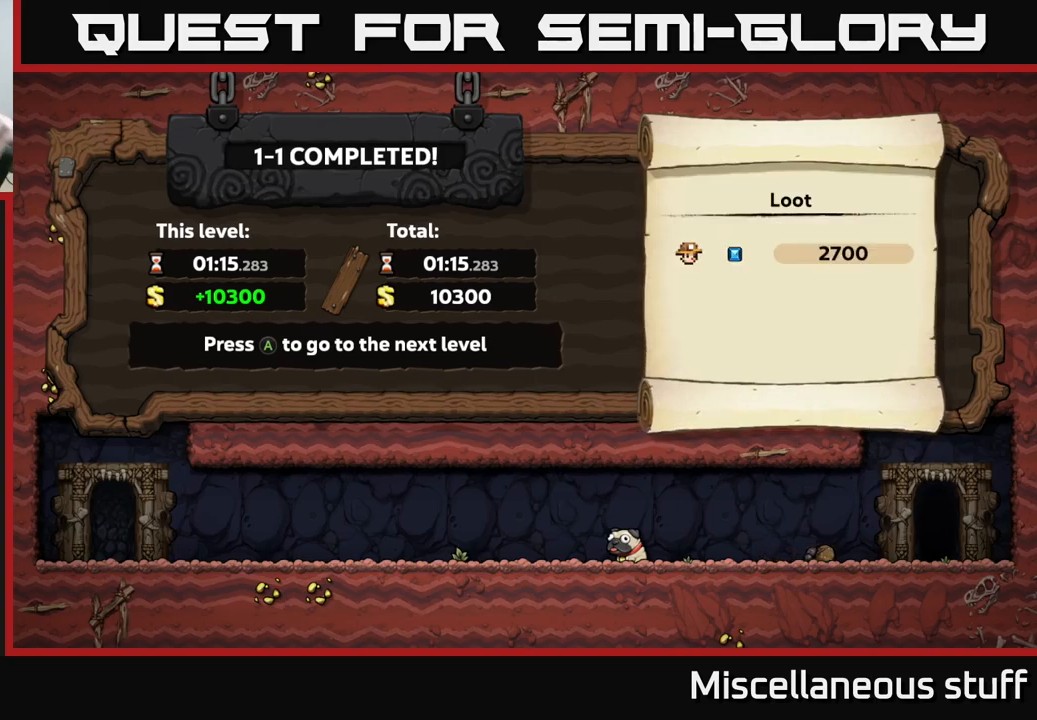
Gameplay with a controller (Xbox layout); each line is a JSON object with the inputs held at the frame after it. "events" lists button and stick changes between this image and that frame as [ms after this image, input, new state], when the widget could be followed in between. Not read: right_stick.
{"buttons": [], "left_stick": "center", "events": [[83, "A", "down"], [233, "A", "up"]]}
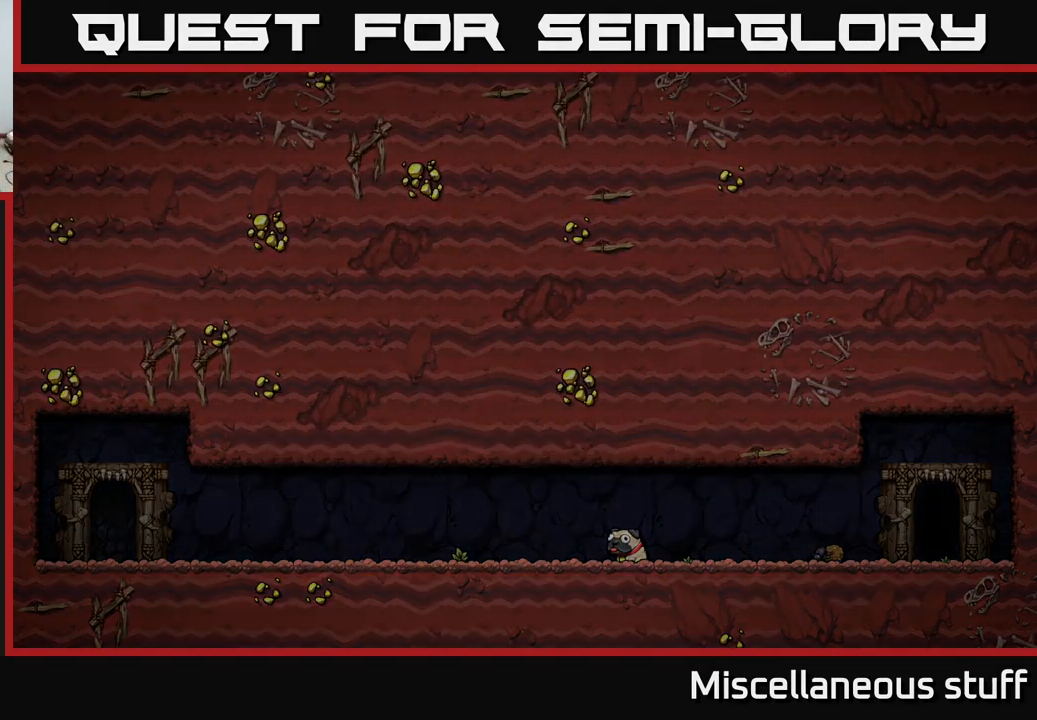
{"buttons": [], "left_stick": "center", "events": []}
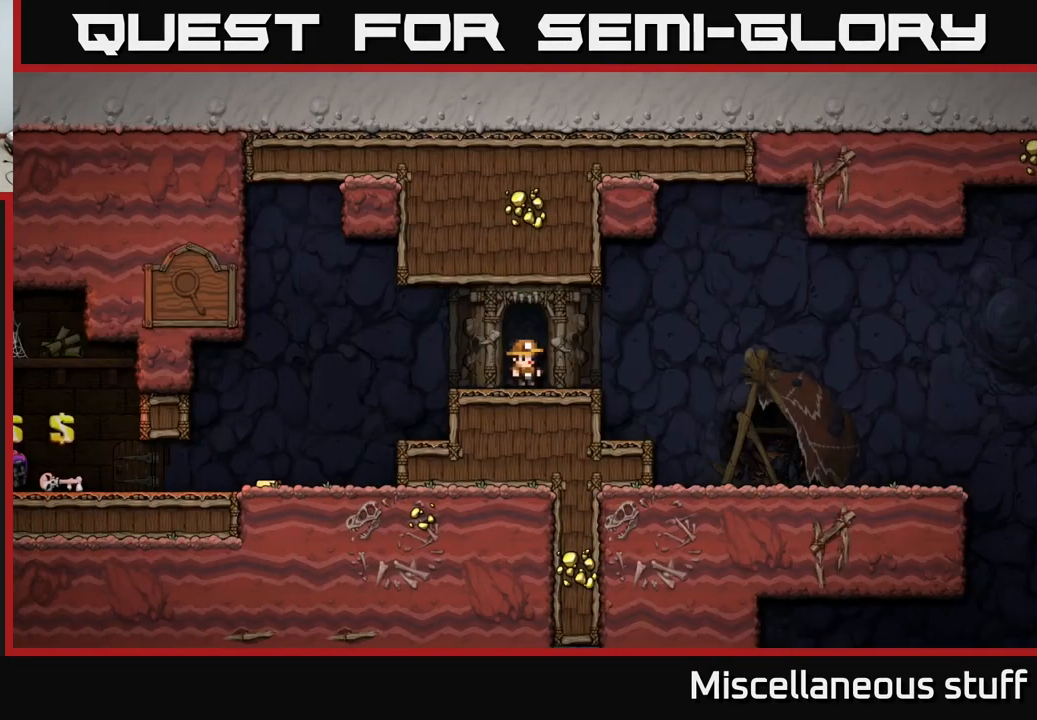
{"buttons": [], "left_stick": "center", "events": []}
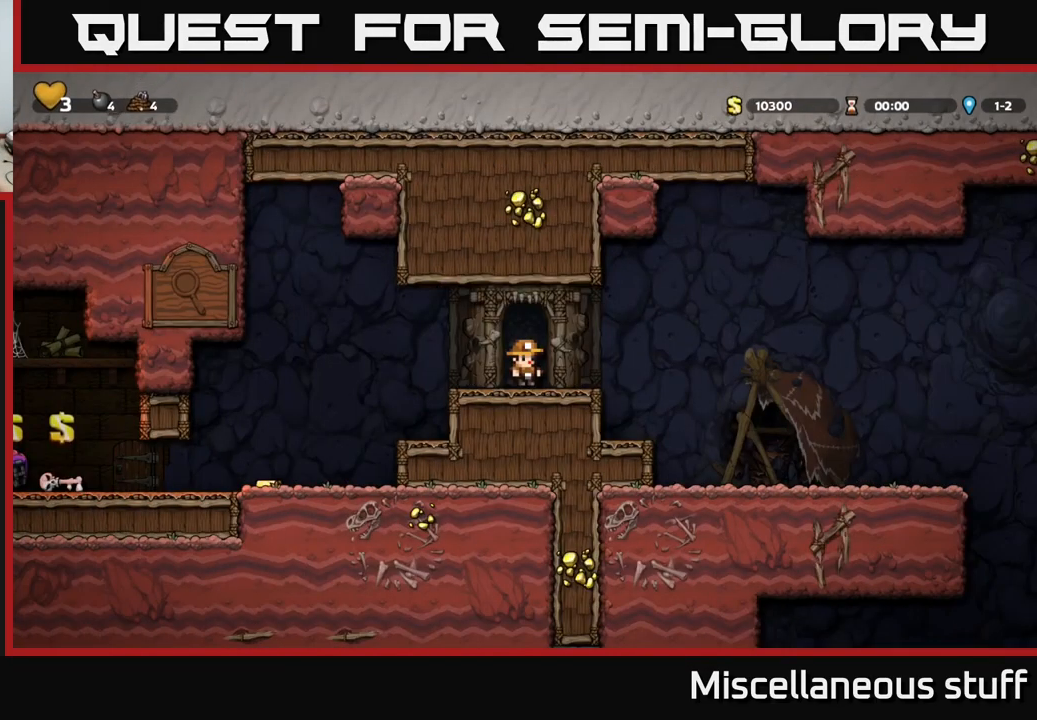
{"buttons": ["DPAD_LEFT"], "left_stick": "center", "events": [[466, "DPAD_LEFT", "down"]]}
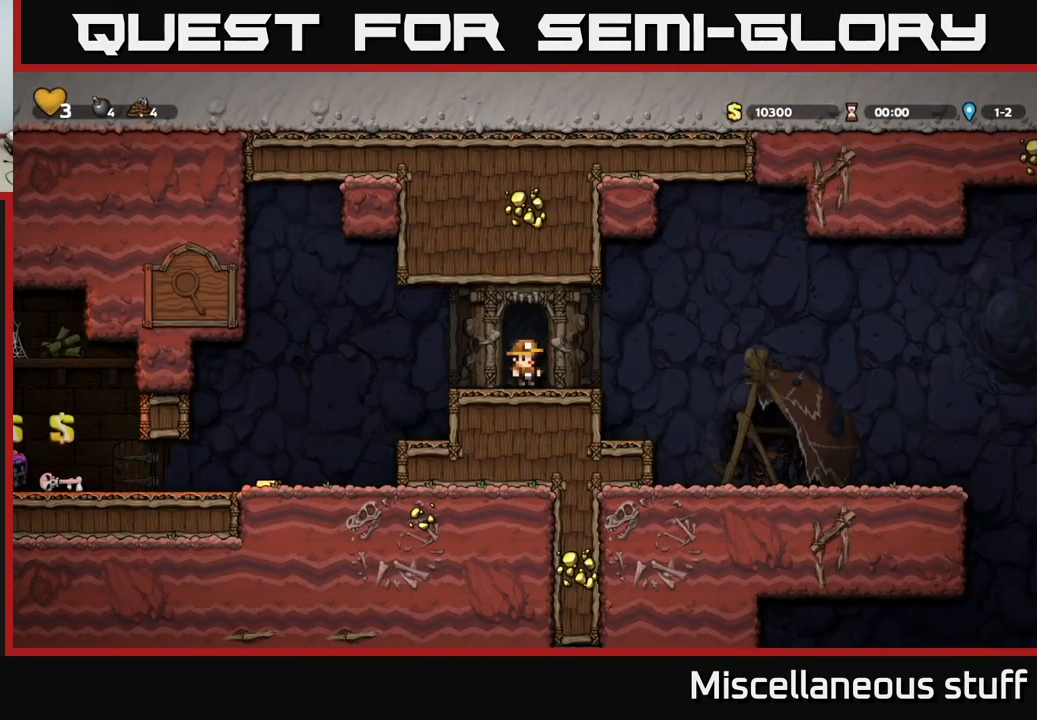
{"buttons": ["DPAD_LEFT"], "left_stick": "center", "events": []}
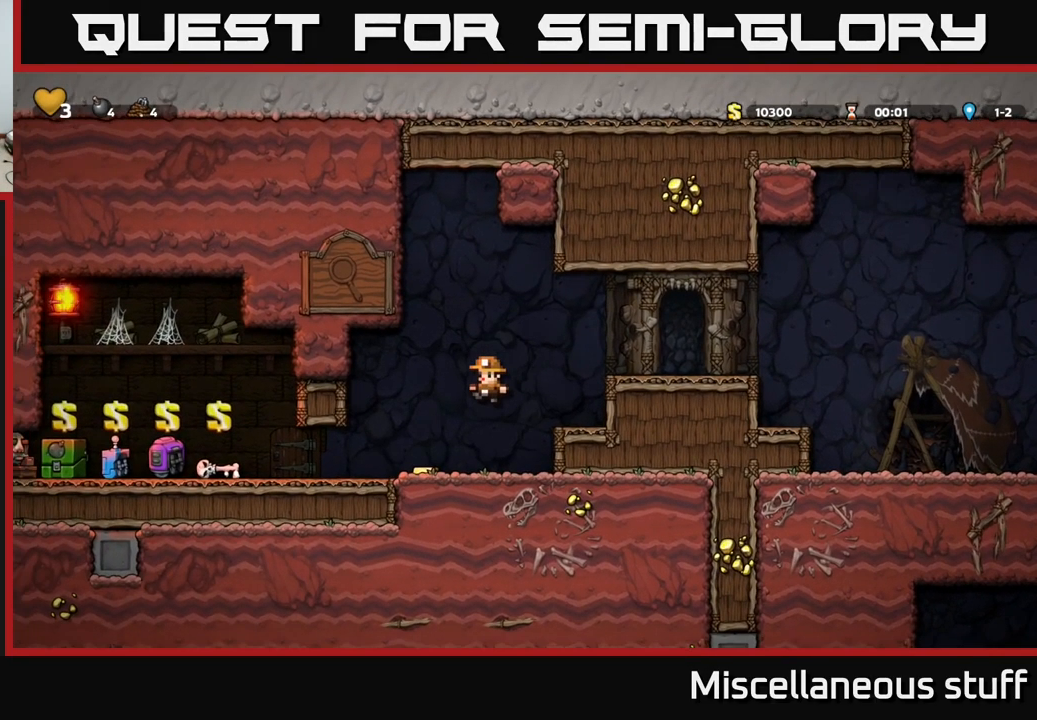
{"buttons": [], "left_stick": "center", "events": [[150, "DPAD_LEFT", "up"], [233, "DPAD_LEFT", "down"], [416, "DPAD_LEFT", "up"]]}
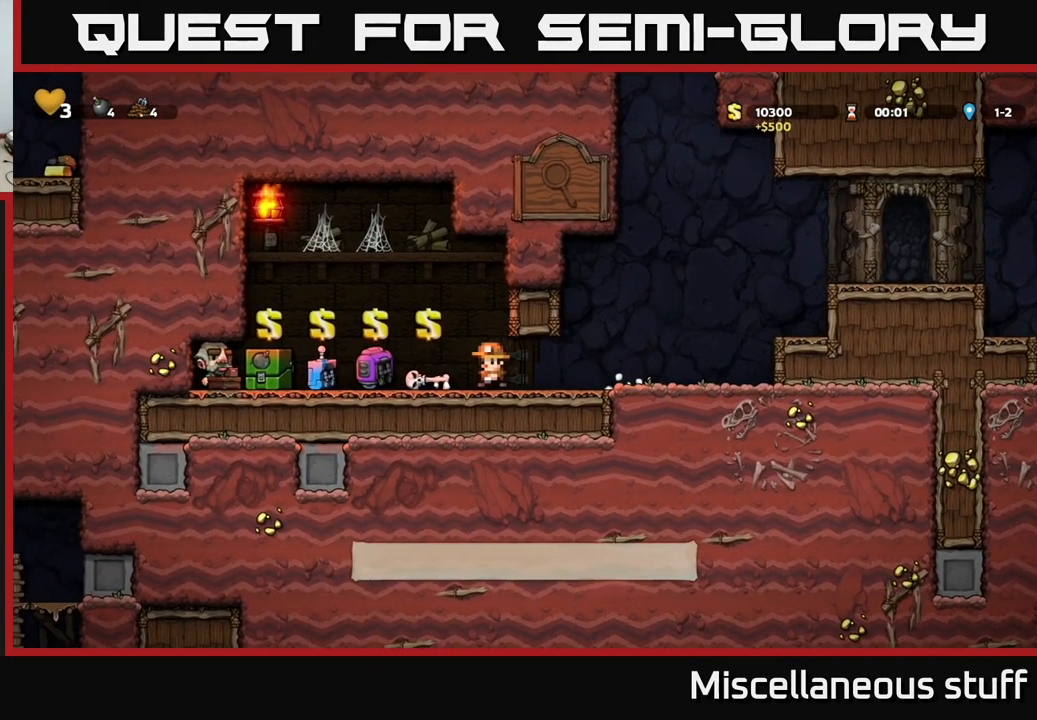
{"buttons": ["DPAD_LEFT"], "left_stick": "center", "events": [[400, "DPAD_LEFT", "down"]]}
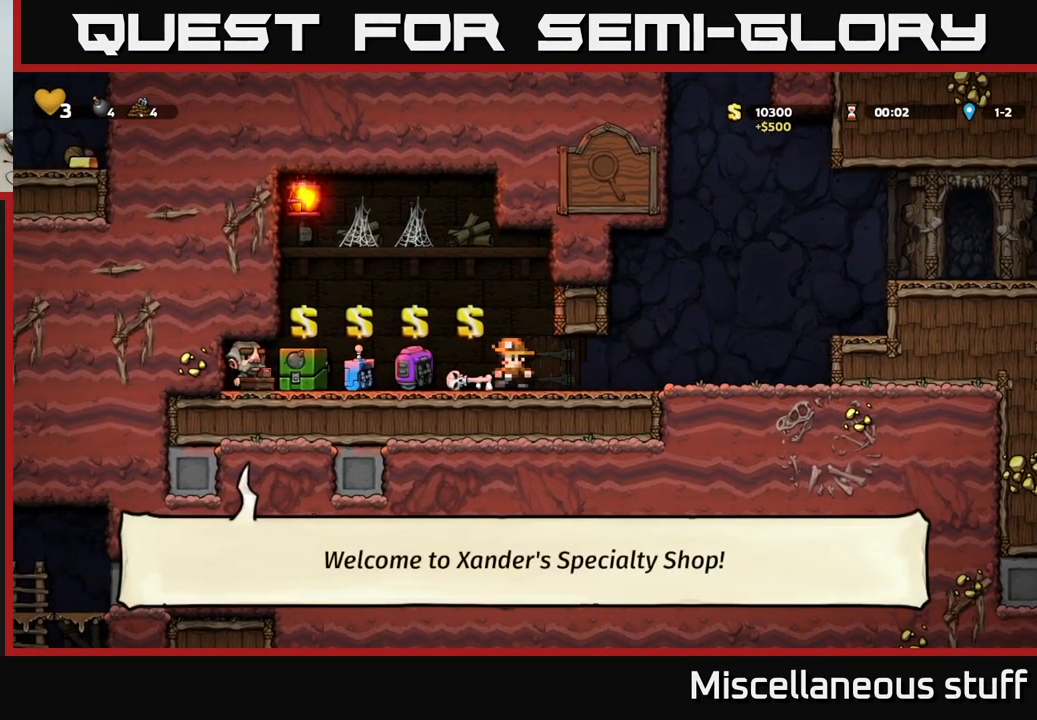
{"buttons": [], "left_stick": "center", "events": [[50, "DPAD_LEFT", "up"]]}
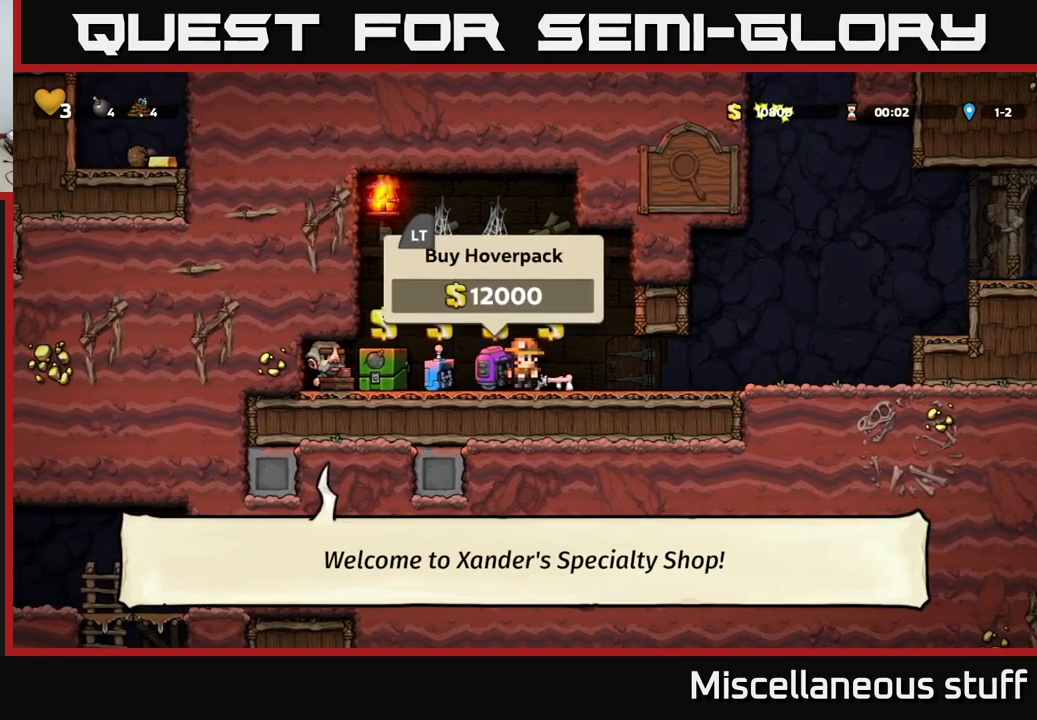
{"buttons": [], "left_stick": "center", "events": []}
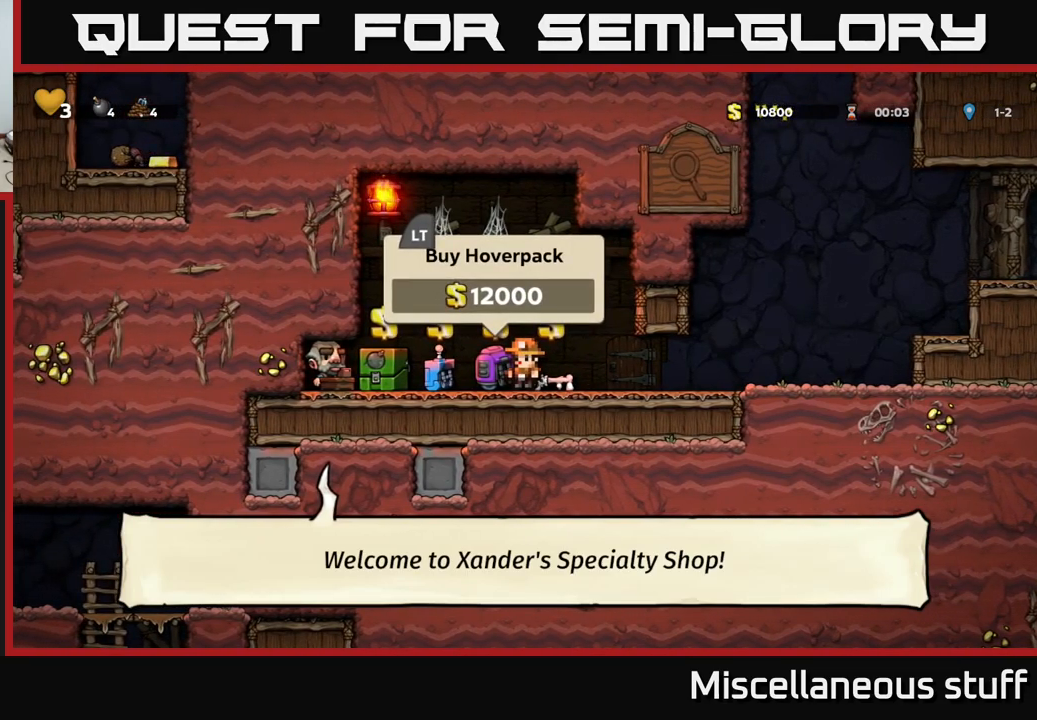
{"buttons": [], "left_stick": "center", "events": [[17, "DPAD_RIGHT", "down"], [67, "DPAD_RIGHT", "up"]]}